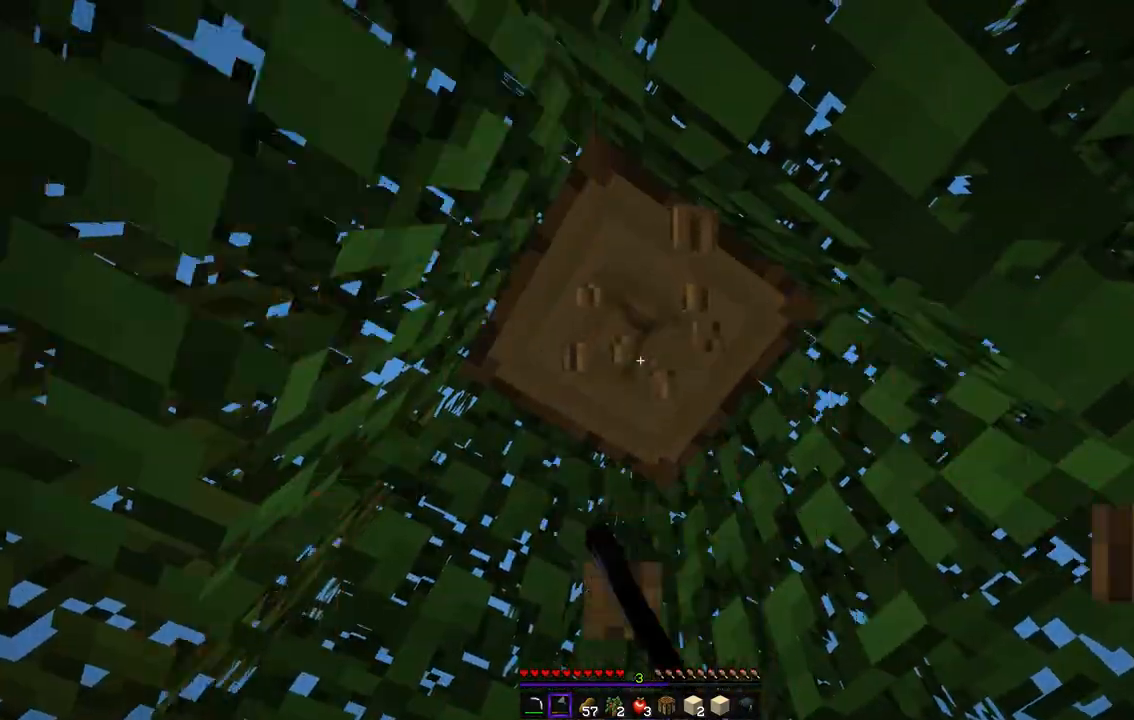
Gameplay with keyboard and mouse; each line is a JSON object with the keys and mouse buttons held at the frame after it. "events" lists presses ("down") and releases ("up") of "d", "q", "s", "z", "mouse_left" and "mouse_right" between this image and that frame as [ms after this image, input, new state], when the widget could be followed in between. "mouse_left", "mouse_right" = the "left", "right" buttons of the "mouse" list. No other keys are recorded. Fast repeated clicks can show as one long hold. Mouse movement is not recorded.
{"keys": ["q", "z"], "mouse": ["left"], "events": [[269, "q", "down"], [302, "z", "down"]]}
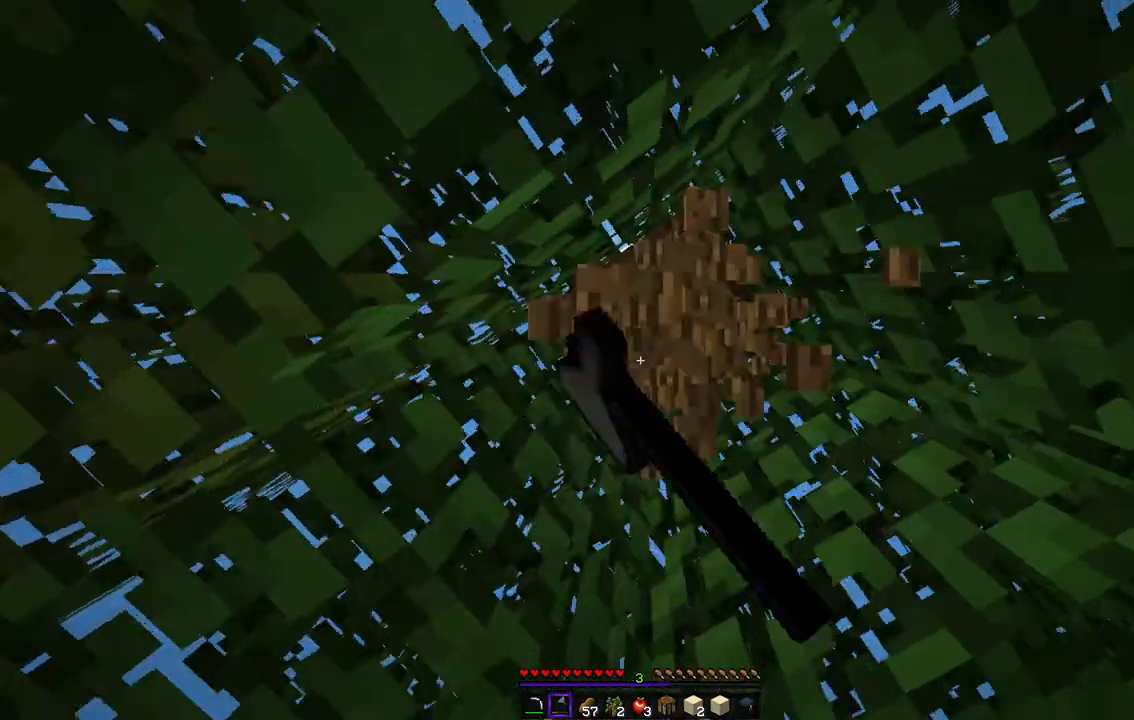
{"keys": [], "mouse": ["left"], "events": [[101, "q", "up"], [219, "z", "up"]]}
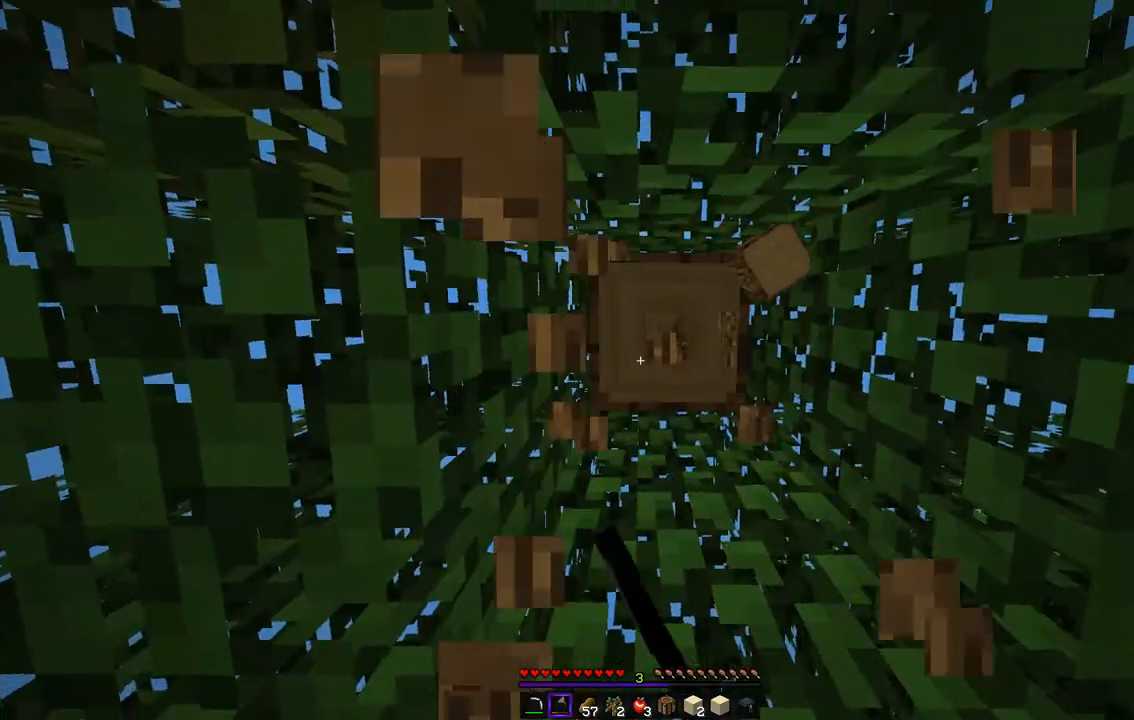
{"keys": [], "mouse": ["left"], "events": [[67, "d", "down"], [219, "d", "up"]]}
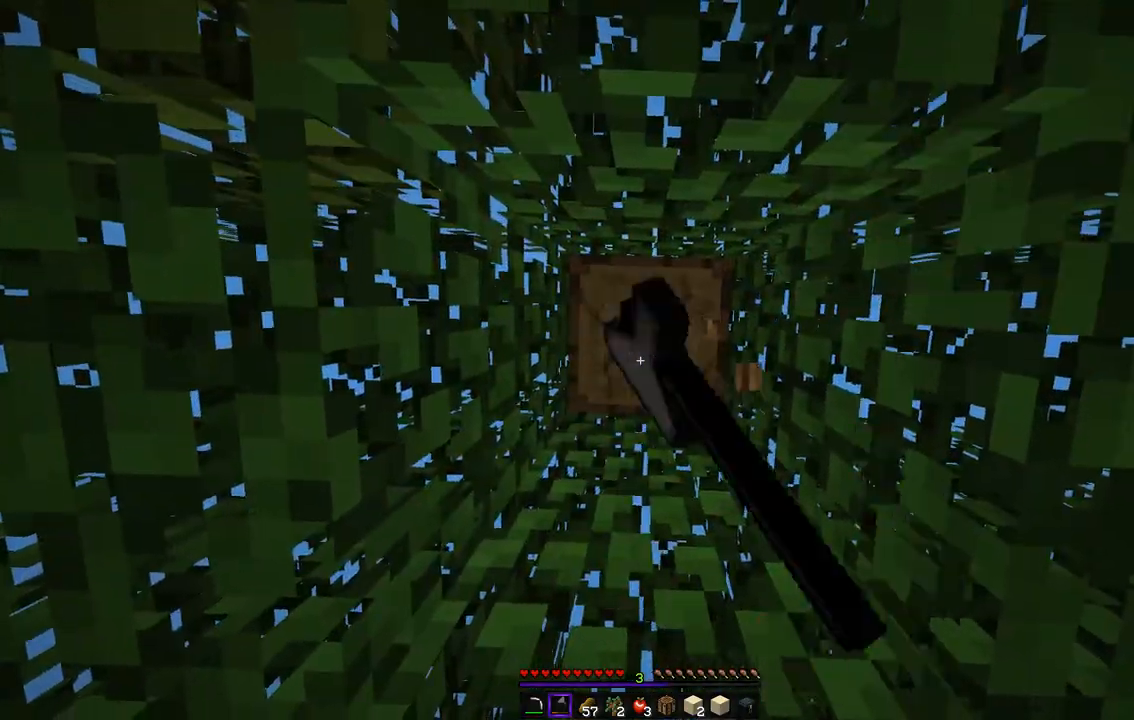
{"keys": ["d"], "mouse": [], "events": [[67, "d", "down"], [235, "d", "up"], [303, "d", "down"], [471, "mouse_left", "up"]]}
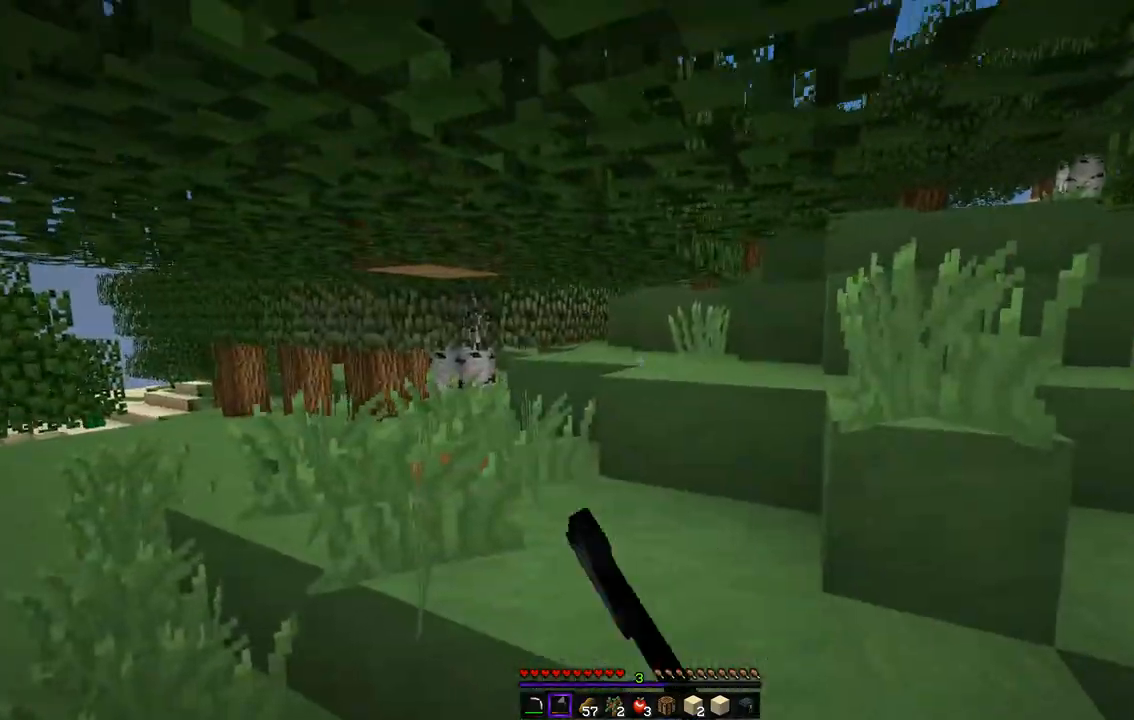
{"keys": ["z"], "mouse": [], "events": [[101, "z", "down"], [236, "d", "up"]]}
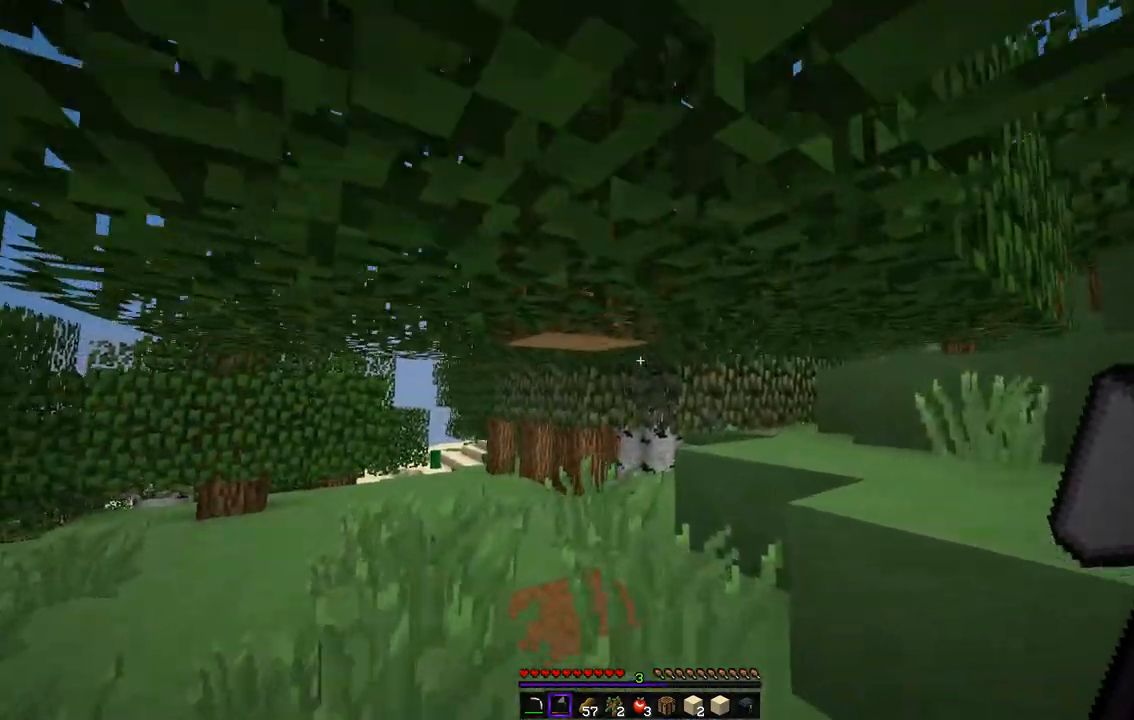
{"keys": ["z"], "mouse": ["left"], "events": [[185, "mouse_left", "down"]]}
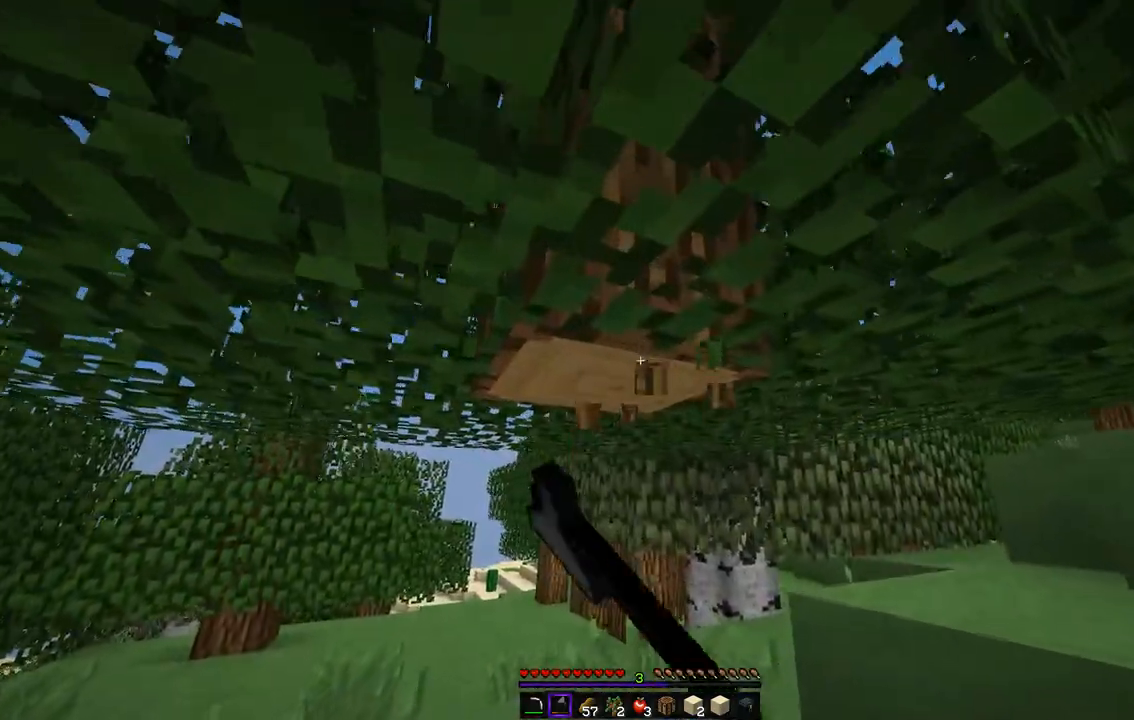
{"keys": ["z"], "mouse": ["left"], "events": []}
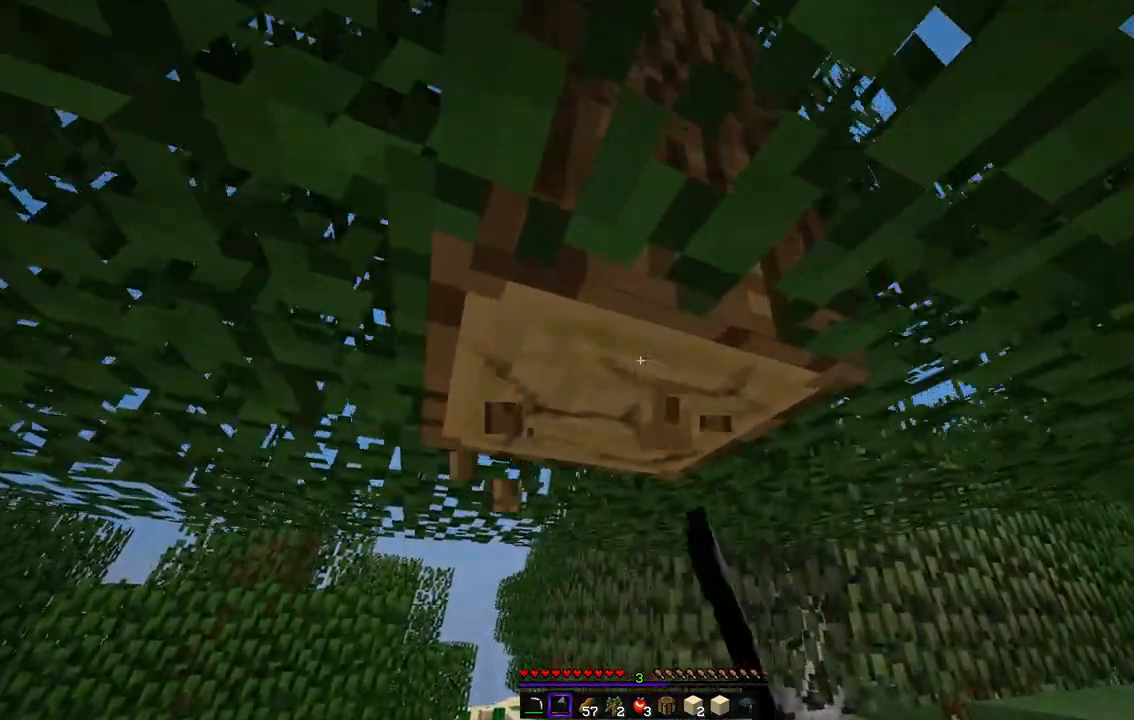
{"keys": [], "mouse": ["left"], "events": [[471, "z", "up"]]}
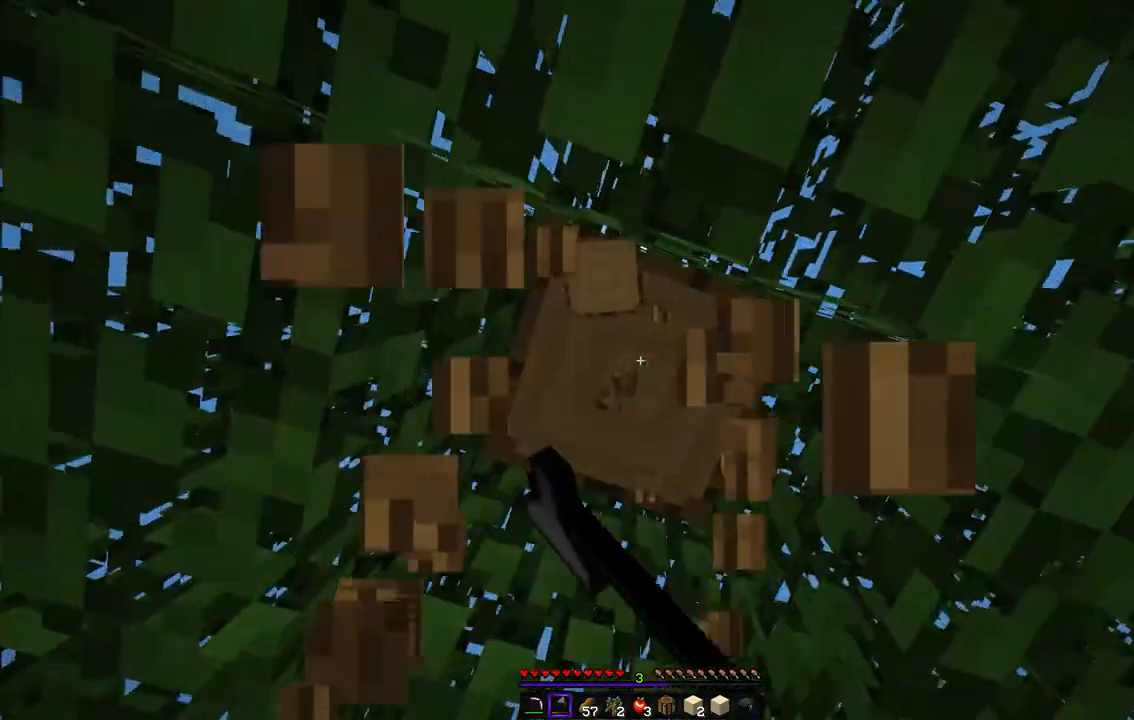
{"keys": [], "mouse": ["left", "right"], "events": [[455, "mouse_right", "down"]]}
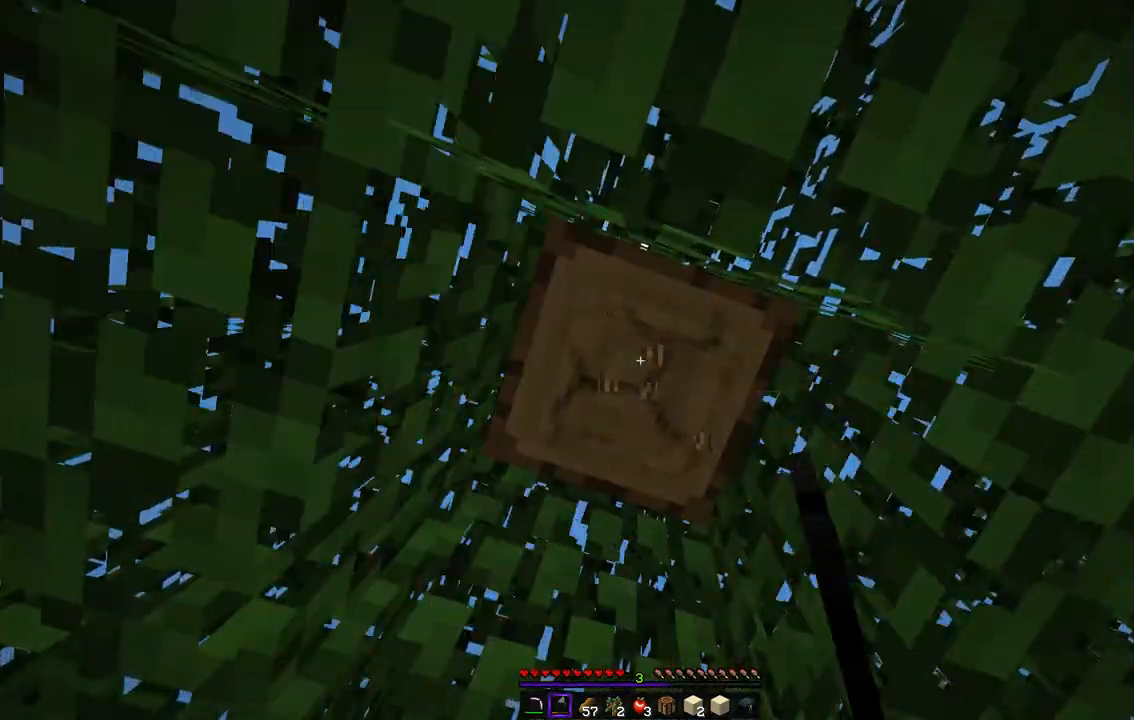
{"keys": [], "mouse": ["left"], "events": [[118, "mouse_right", "up"]]}
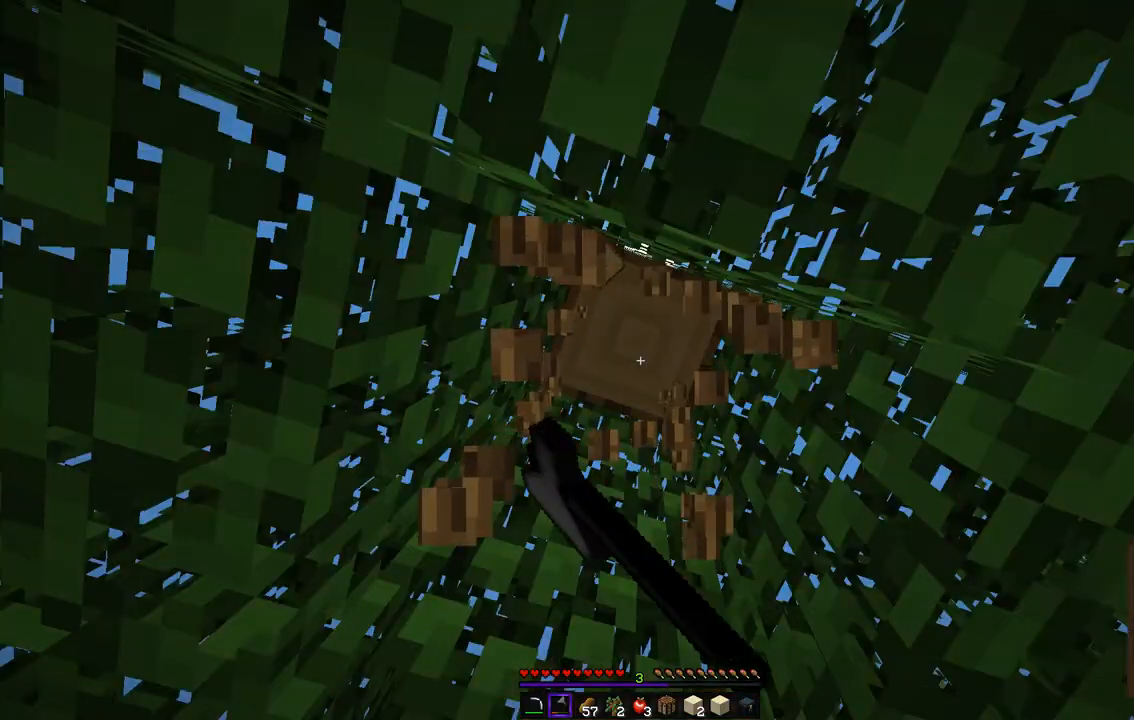
{"keys": [], "mouse": ["left"], "events": []}
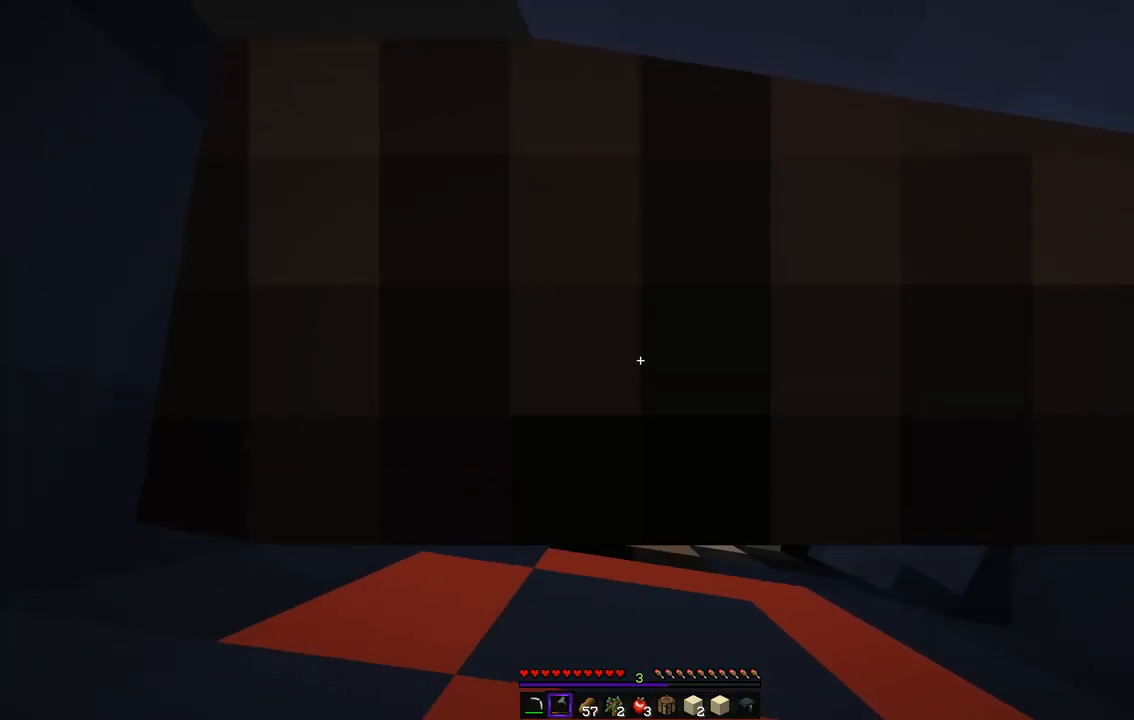
{"keys": [], "mouse": ["left"], "events": []}
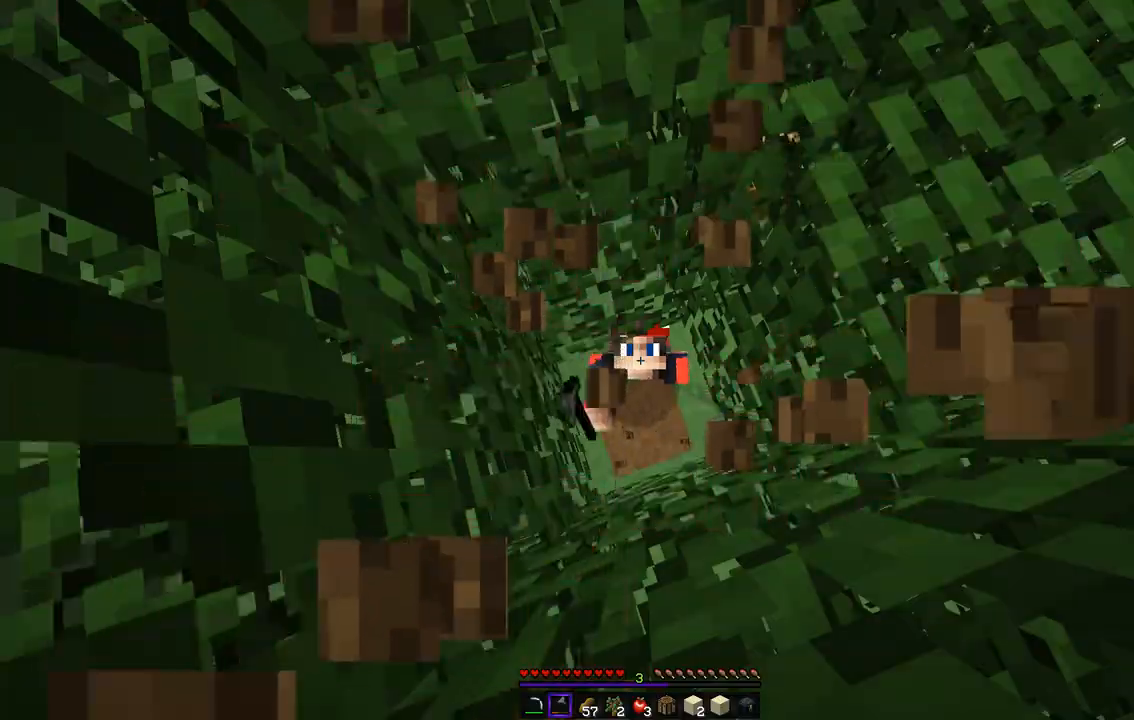
{"keys": ["z"], "mouse": [], "events": [[118, "mouse_left", "up"], [454, "z", "down"]]}
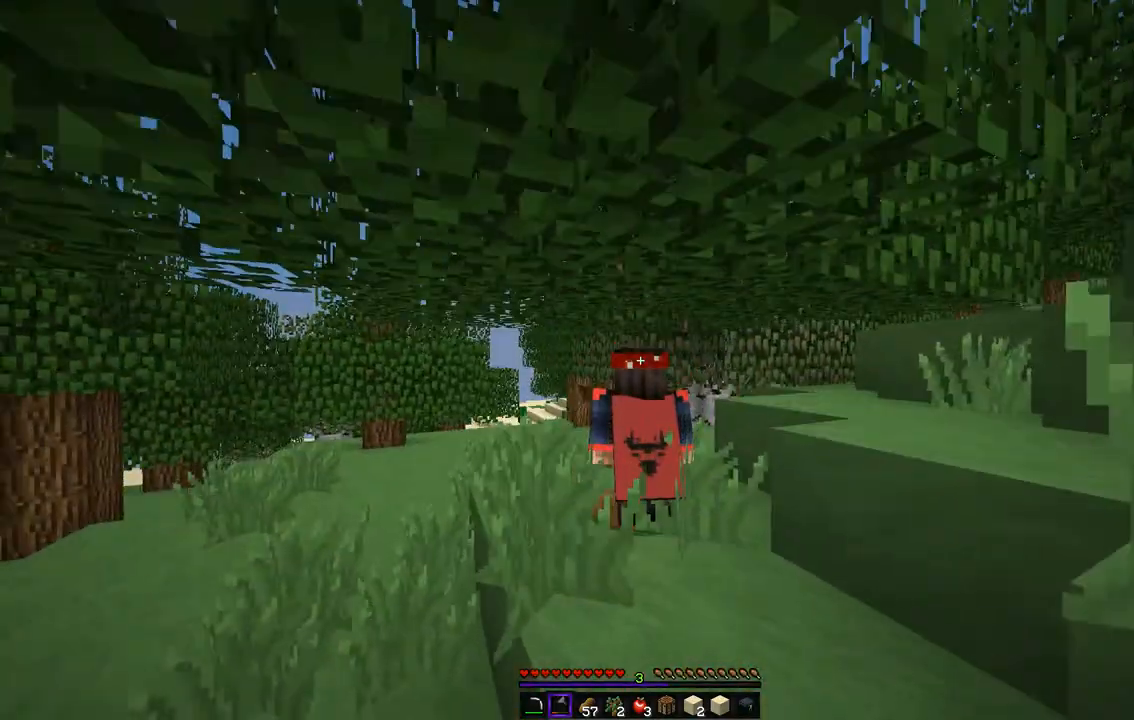
{"keys": ["z"], "mouse": [], "events": []}
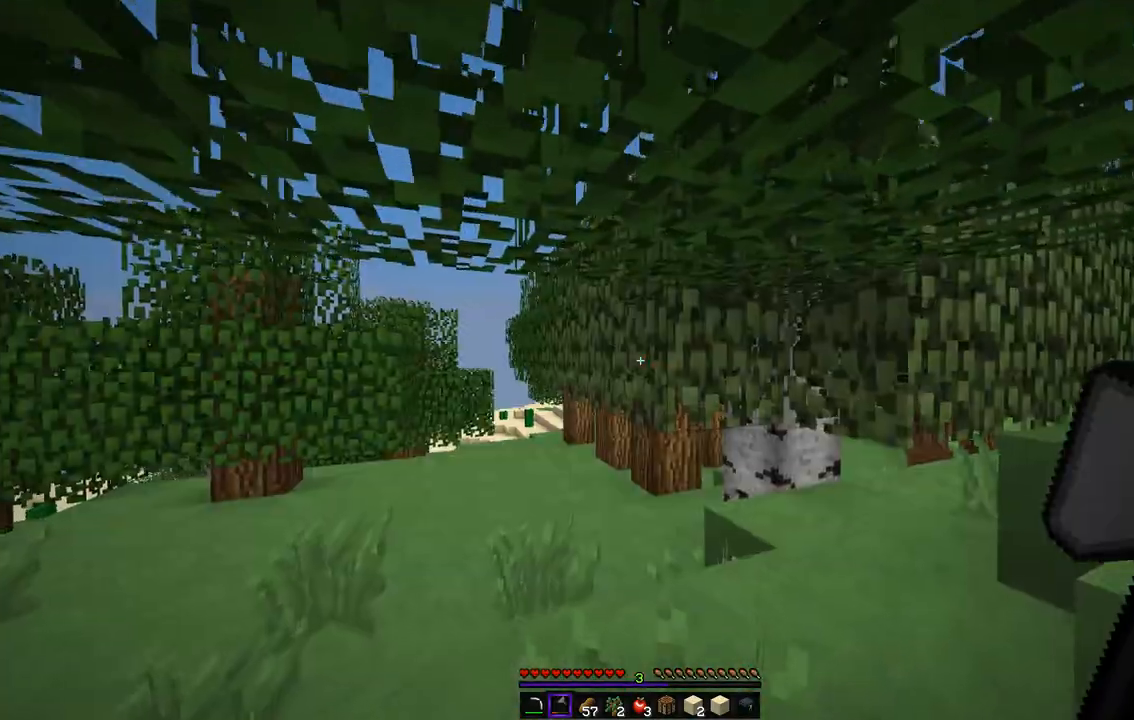
{"keys": ["d"], "mouse": [], "events": [[370, "z", "up"], [403, "d", "down"]]}
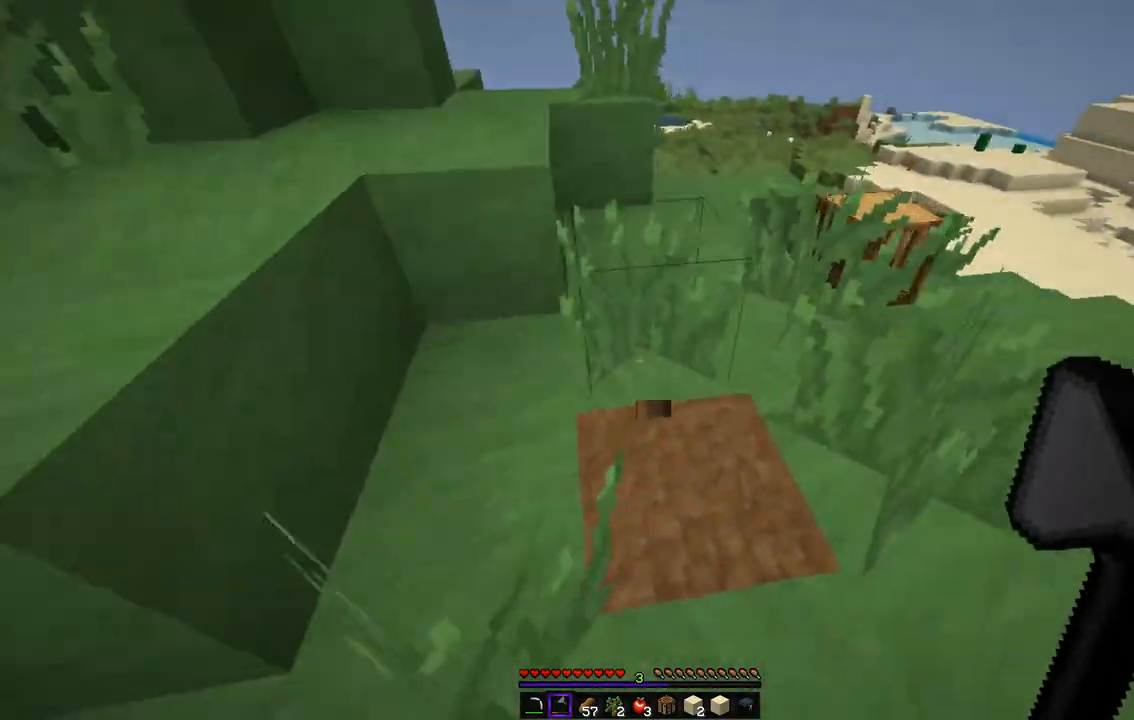
{"keys": ["d", "z"], "mouse": [], "events": [[135, "z", "down"], [152, "d", "up"], [387, "d", "down"]]}
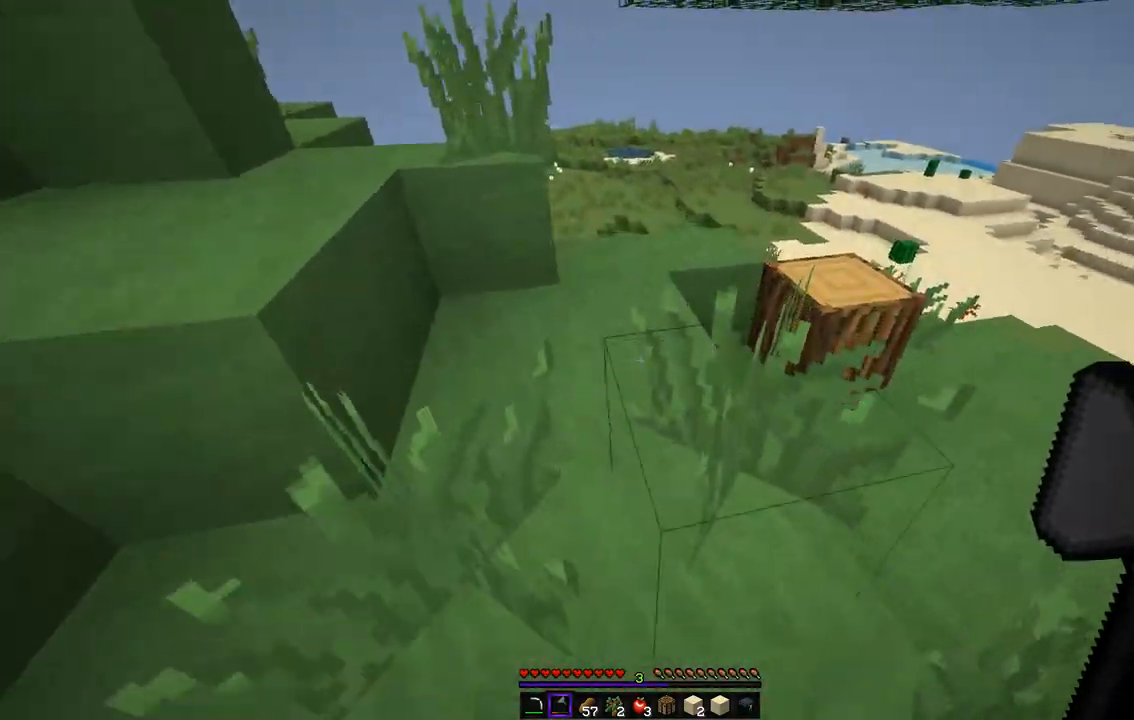
{"keys": [], "mouse": [], "events": [[168, "z", "up"], [202, "d", "up"]]}
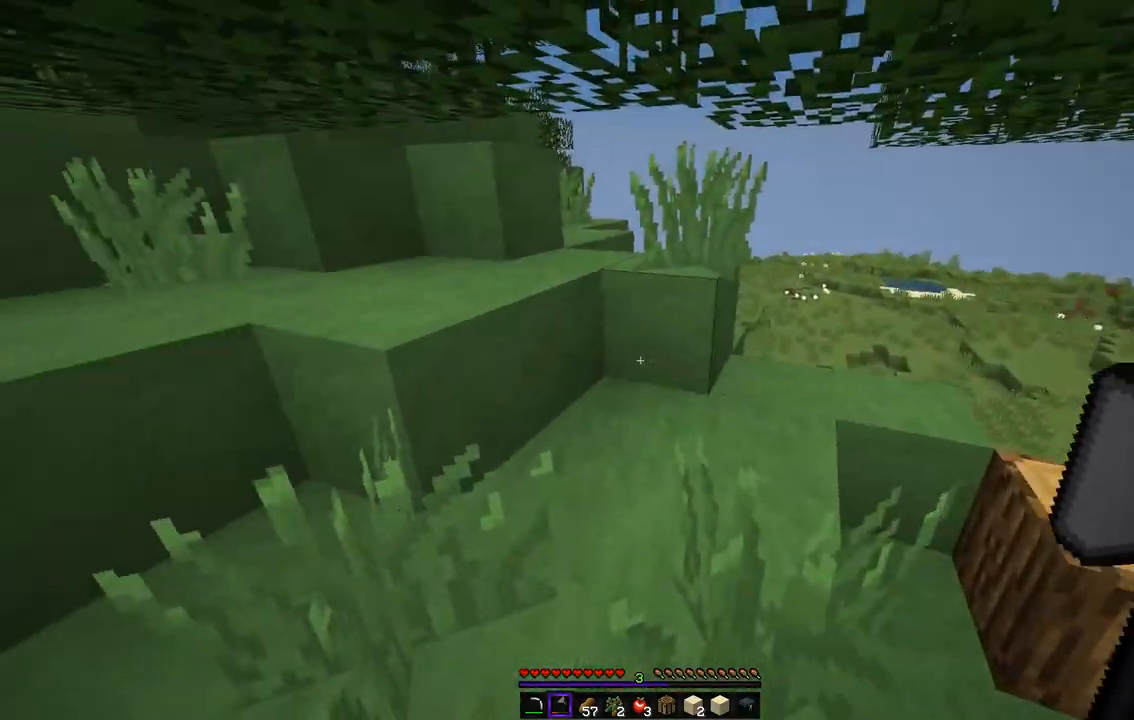
{"keys": ["q"], "mouse": [], "events": [[437, "q", "down"]]}
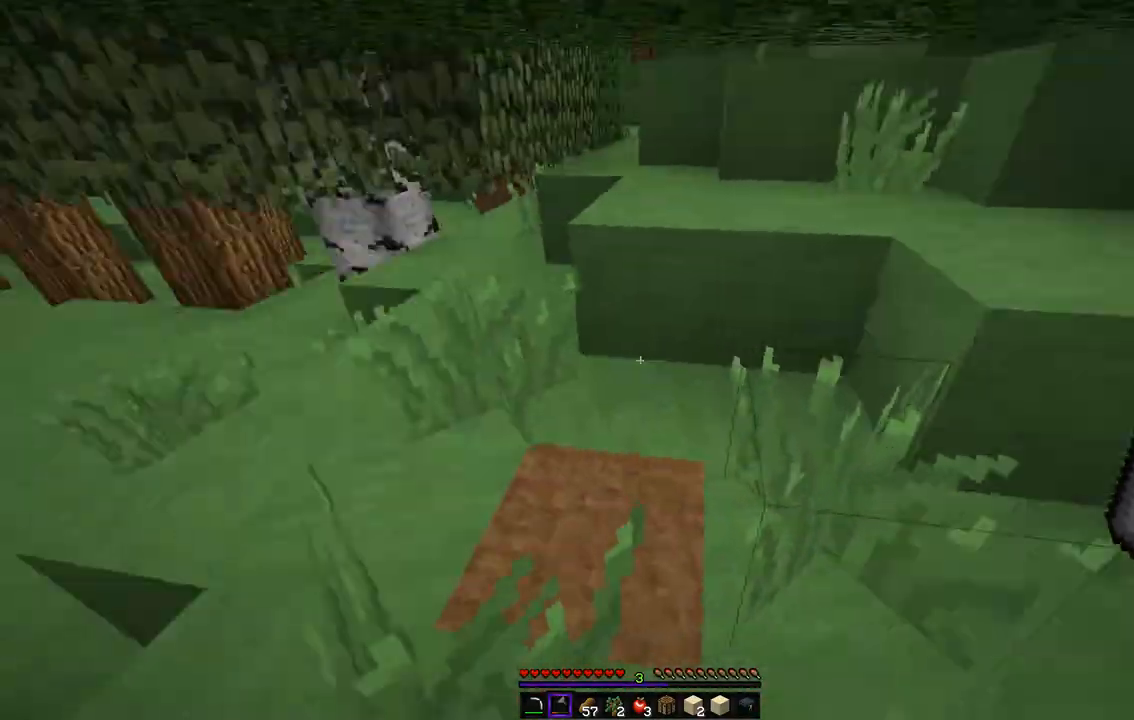
{"keys": [], "mouse": [], "events": [[201, "q", "up"]]}
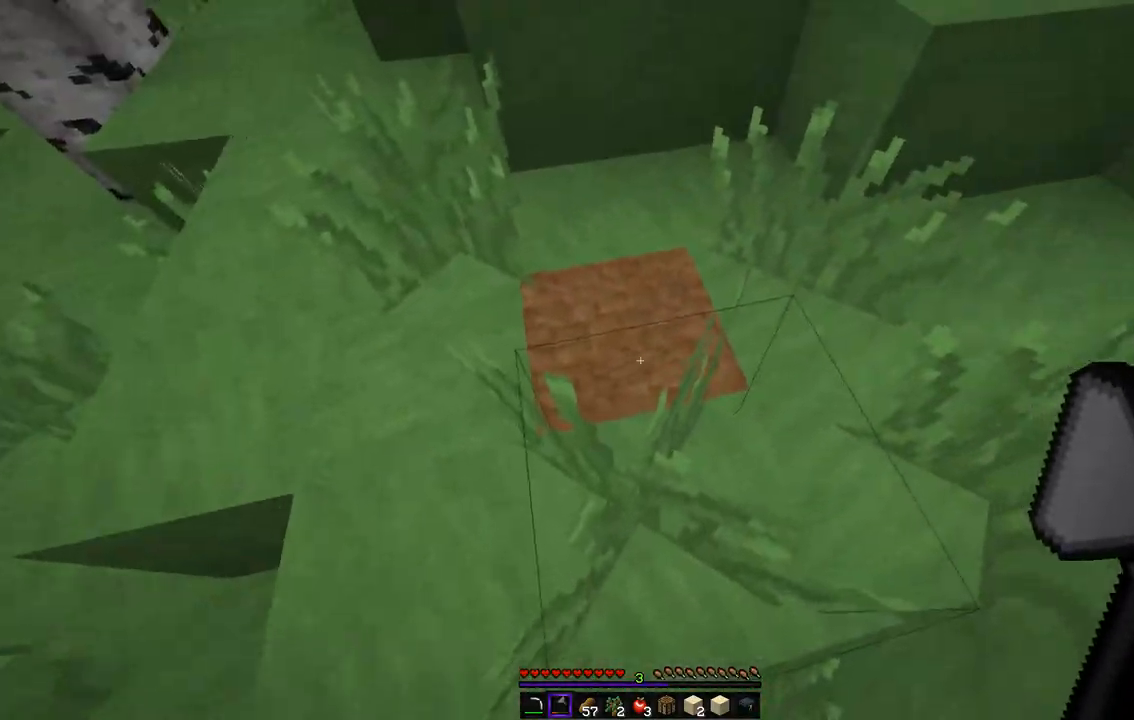
{"keys": ["d"], "mouse": [], "events": [[101, "z", "down"], [253, "d", "down"], [421, "z", "up"]]}
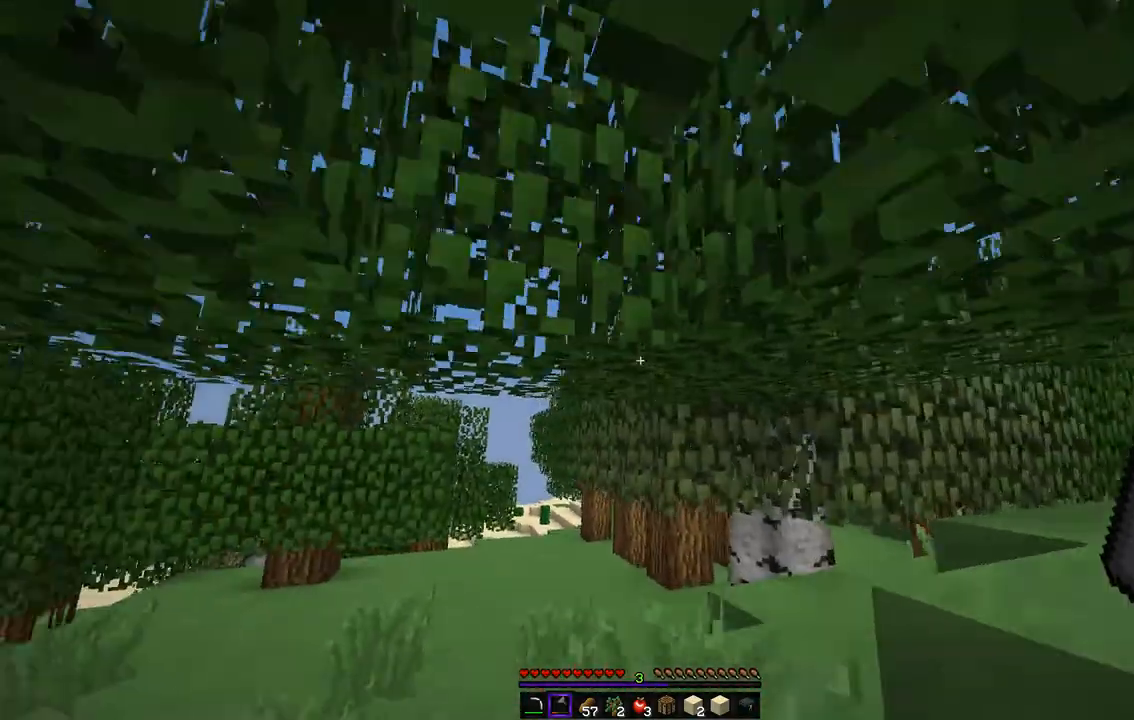
{"keys": ["z"], "mouse": [], "events": [[34, "s", "down"], [101, "d", "up"], [185, "s", "up"], [286, "z", "down"]]}